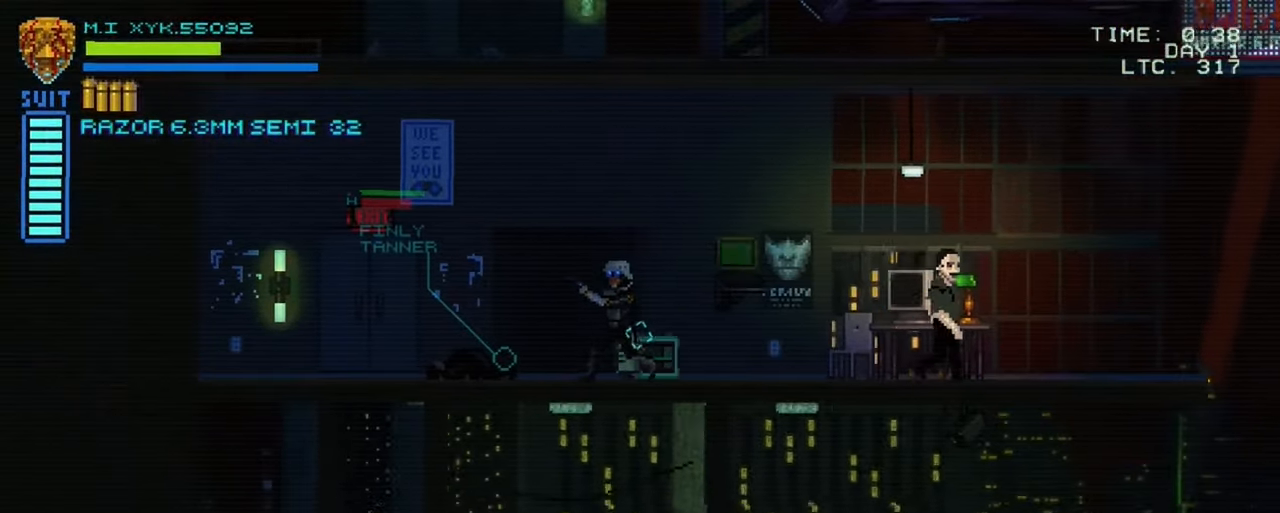
Gameplay with a controller (Xbox layout); each line is a JSON object with the inputs held at the frame after it. "events" lists button and stick changes between this image and that frame as [ms after this image, input, new state], when the widget could be followed in between. Not read: L3 R3.
{"buttons": [], "left_stick": "left", "right_stick": "center"}
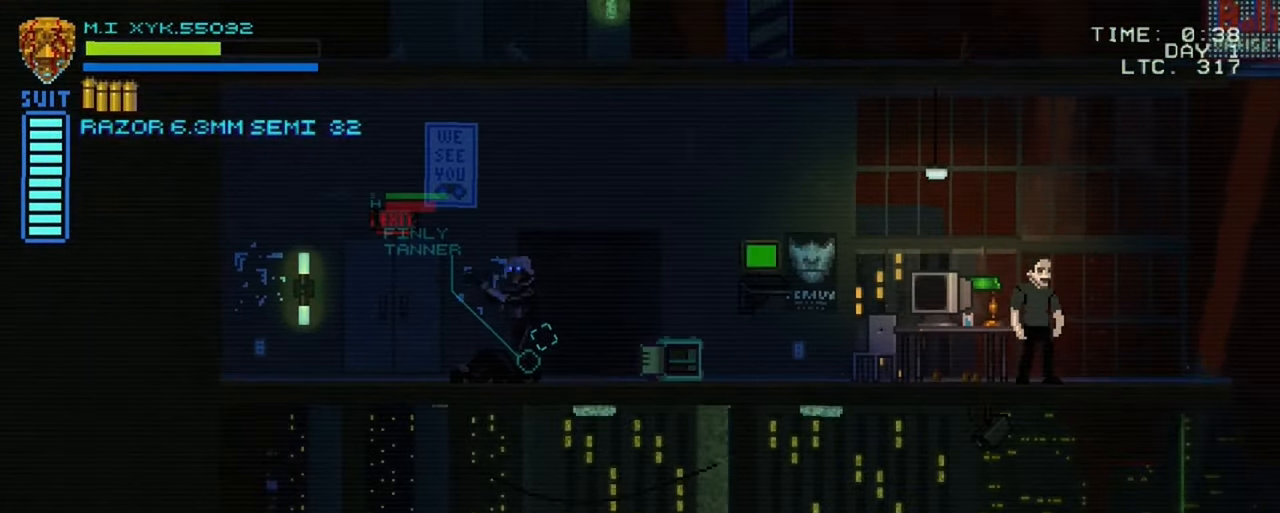
{"buttons": ["L1", "DPAD_LEFT"], "left_stick": "center", "right_stick": "center", "events": [[233, "DPAD_LEFT", "down"], [450, "L1", "down"], [450, "left_stick", "center"]]}
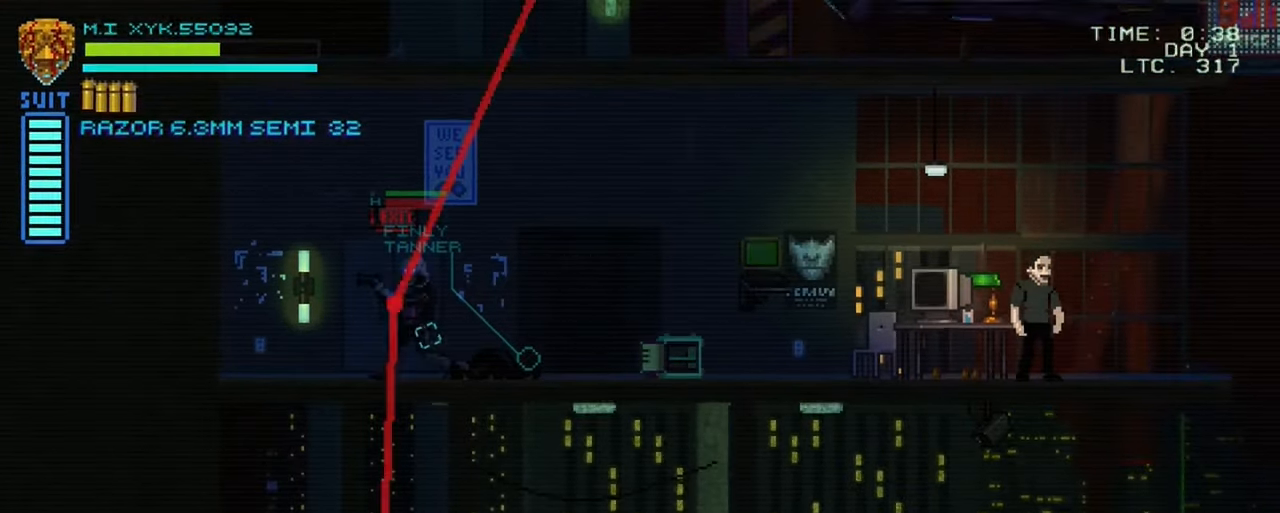
{"buttons": ["L1", "DPAD_DOWN"], "left_stick": "center", "right_stick": "center", "events": [[16, "DPAD_LEFT", "up"], [117, "DPAD_LEFT", "down"], [300, "DPAD_LEFT", "up"], [433, "DPAD_DOWN", "down"]]}
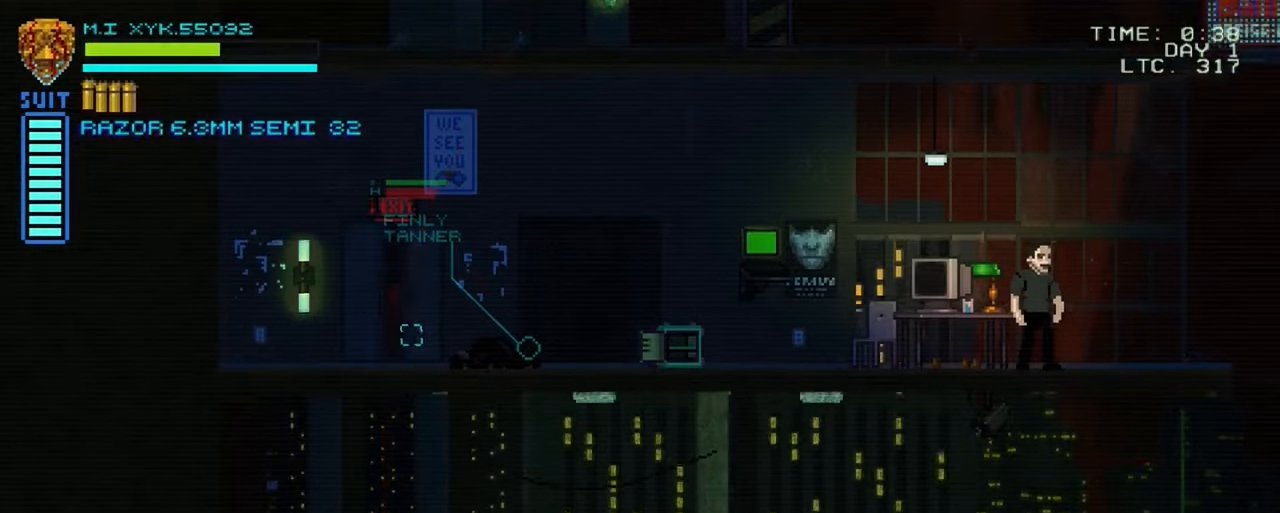
{"buttons": [], "left_stick": "center", "right_stick": "center", "events": [[133, "DPAD_DOWN", "up"], [250, "L1", "up"]]}
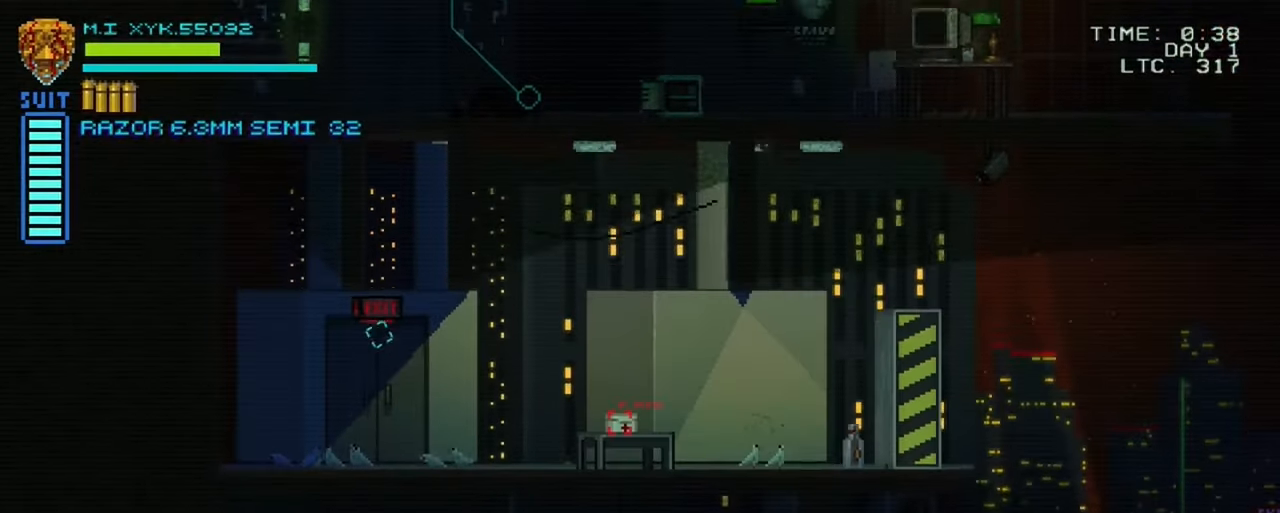
{"buttons": [], "left_stick": "right", "right_stick": "right", "events": [[33, "left_stick", "right"], [33, "right_stick", "right"]]}
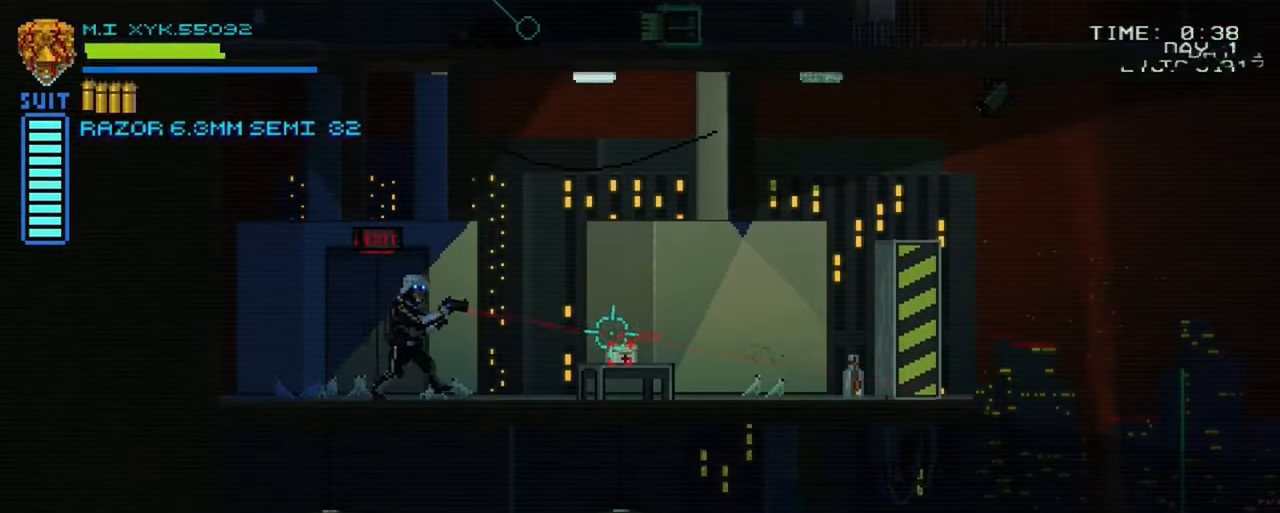
{"buttons": [], "left_stick": "right", "right_stick": "right", "events": []}
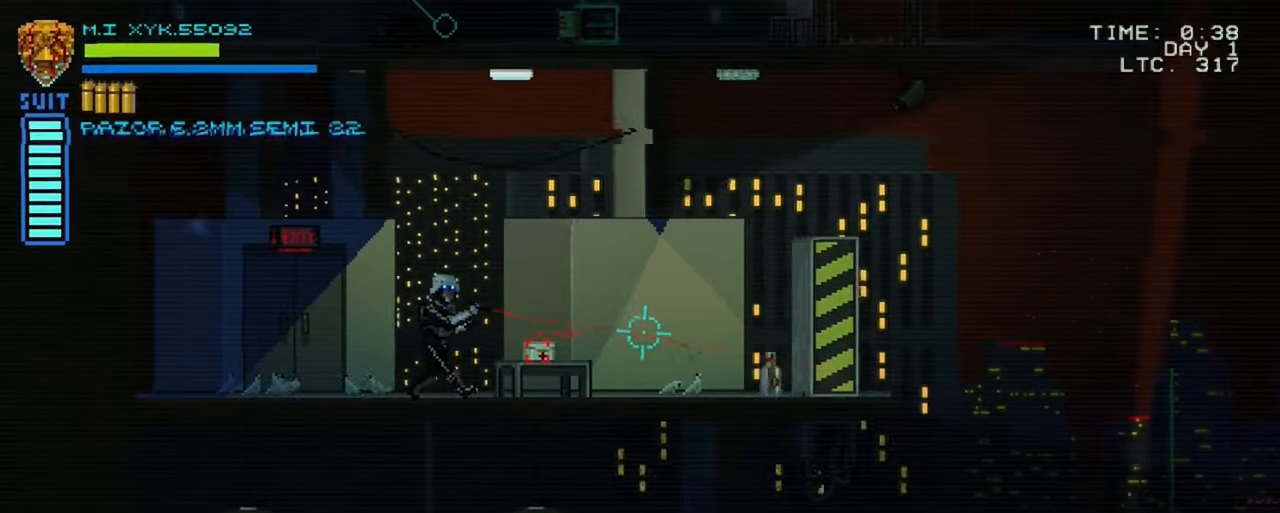
{"buttons": [], "left_stick": "right", "right_stick": "right", "events": [[250, "L1", "down"], [417, "L1", "up"]]}
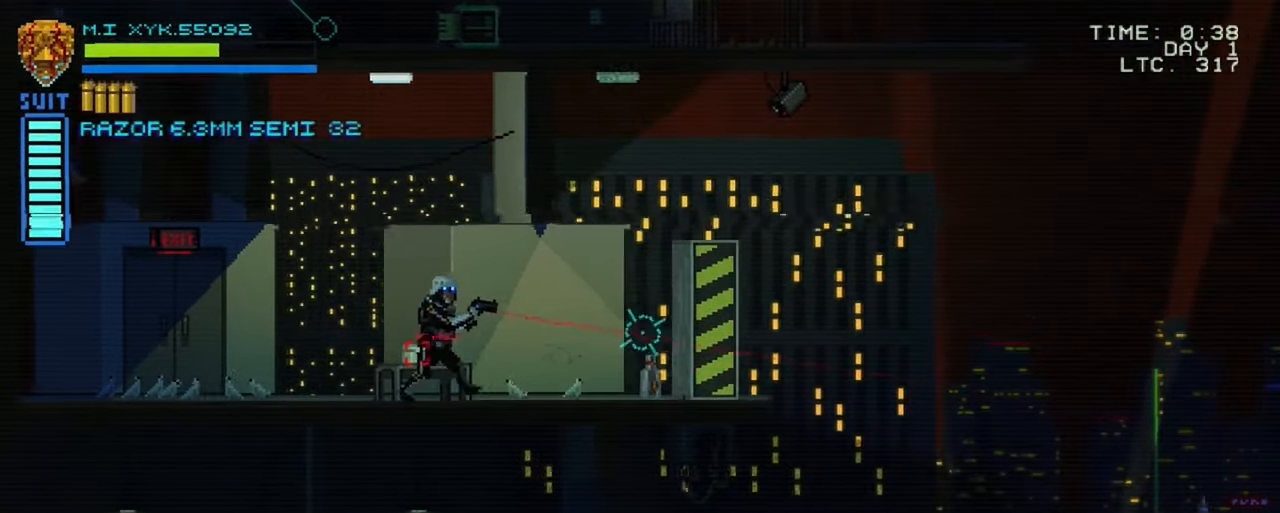
{"buttons": [], "left_stick": "left", "right_stick": "center", "events": [[67, "left_stick", "center"], [267, "left_stick", "left"], [267, "right_stick", "center"]]}
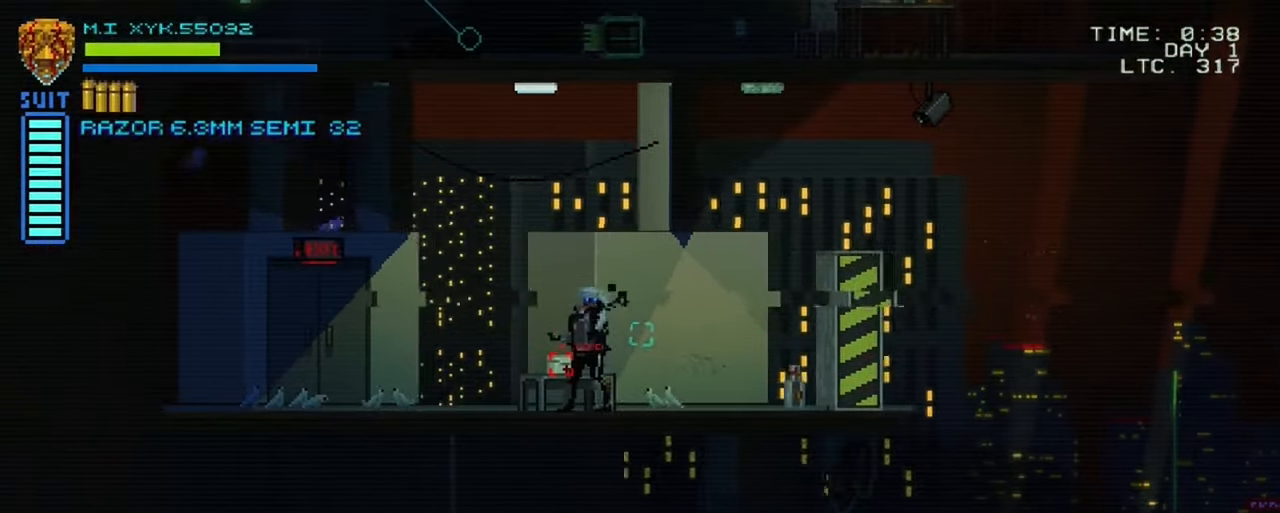
{"buttons": [], "left_stick": "center", "right_stick": "center", "events": [[117, "left_stick", "center"], [150, "L1", "down"], [300, "L1", "up"]]}
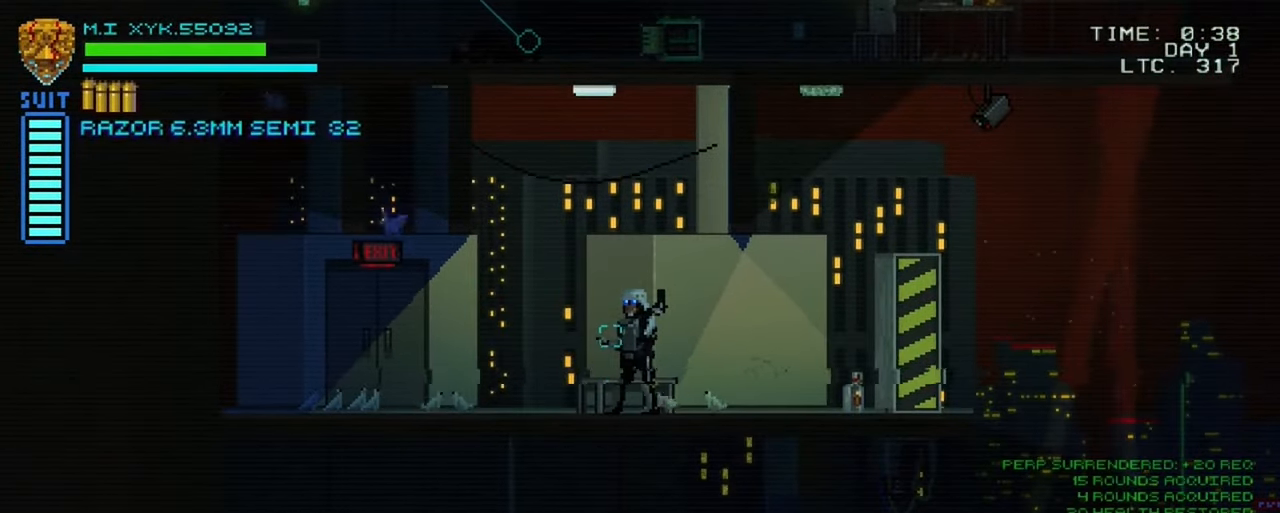
{"buttons": [], "left_stick": "right", "right_stick": "center", "events": [[50, "left_stick", "right"]]}
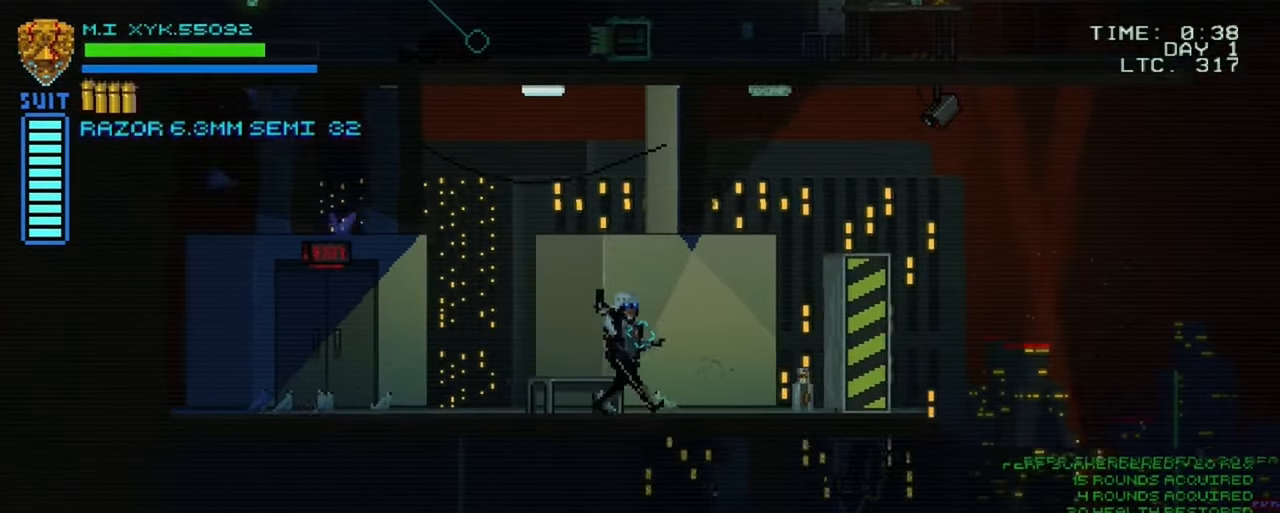
{"buttons": [], "left_stick": "right", "right_stick": "right", "events": [[167, "right_stick", "right"]]}
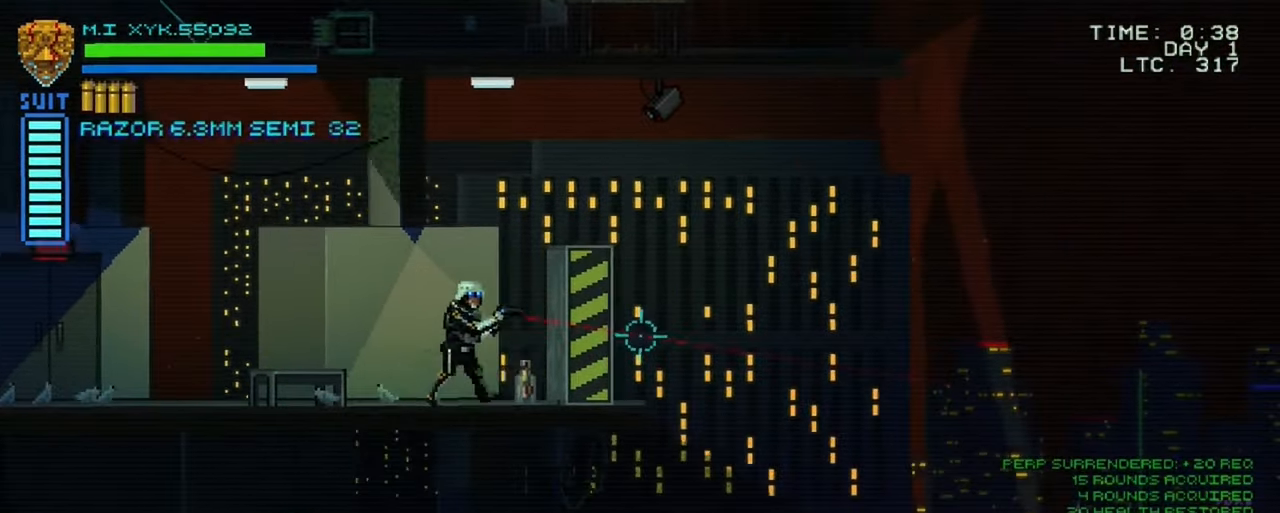
{"buttons": [], "left_stick": "right", "right_stick": "right", "events": []}
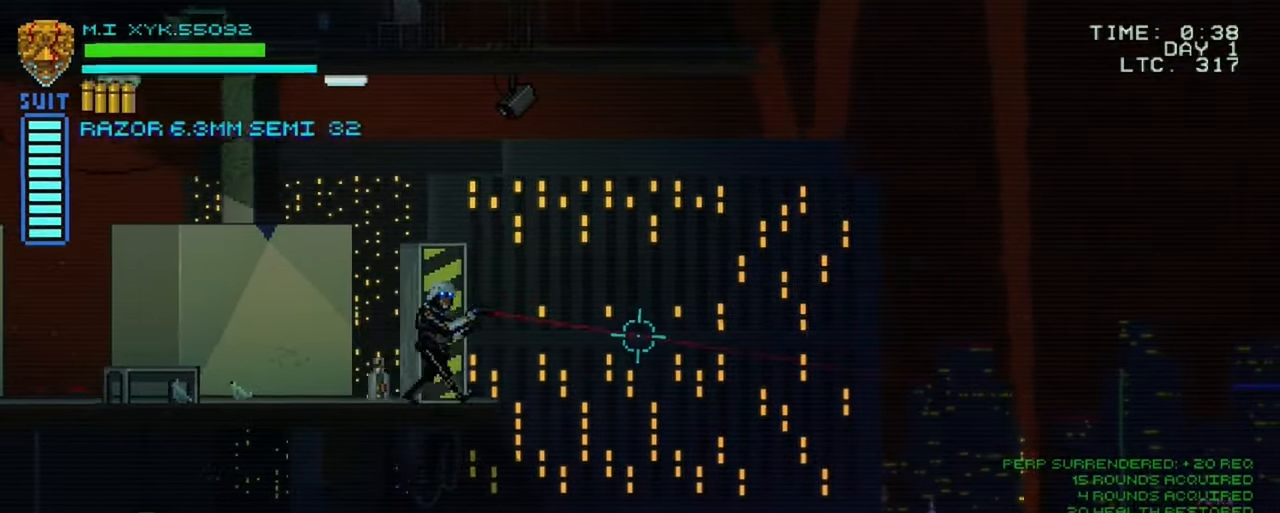
{"buttons": [], "left_stick": "center", "right_stick": "right", "events": [[33, "left_stick", "center"]]}
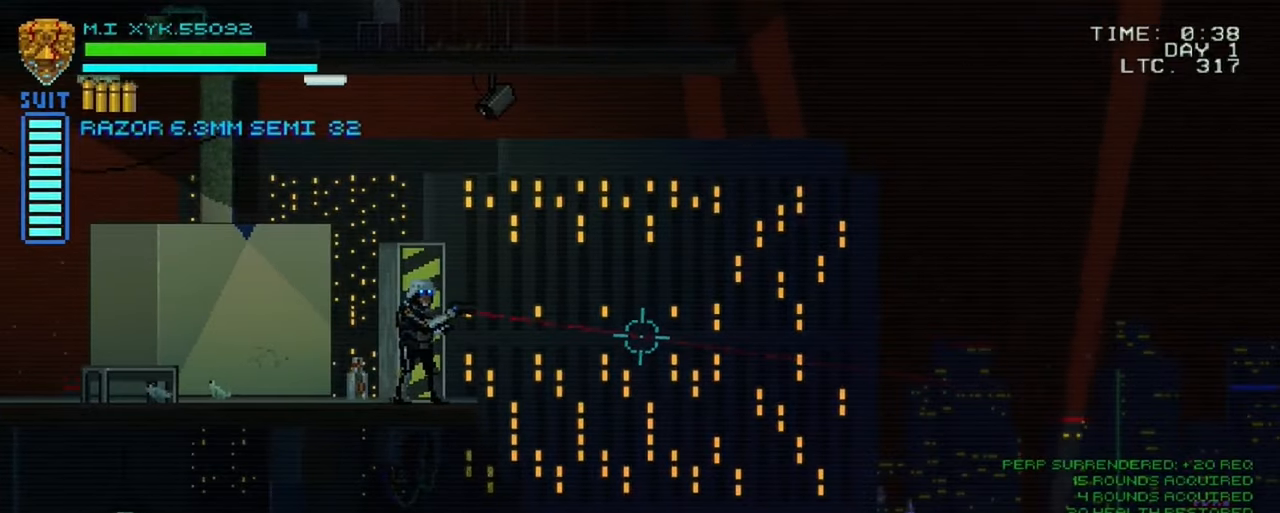
{"buttons": [], "left_stick": "center", "right_stick": "right", "events": [[100, "right_stick", "down-right"], [467, "right_stick", "right"]]}
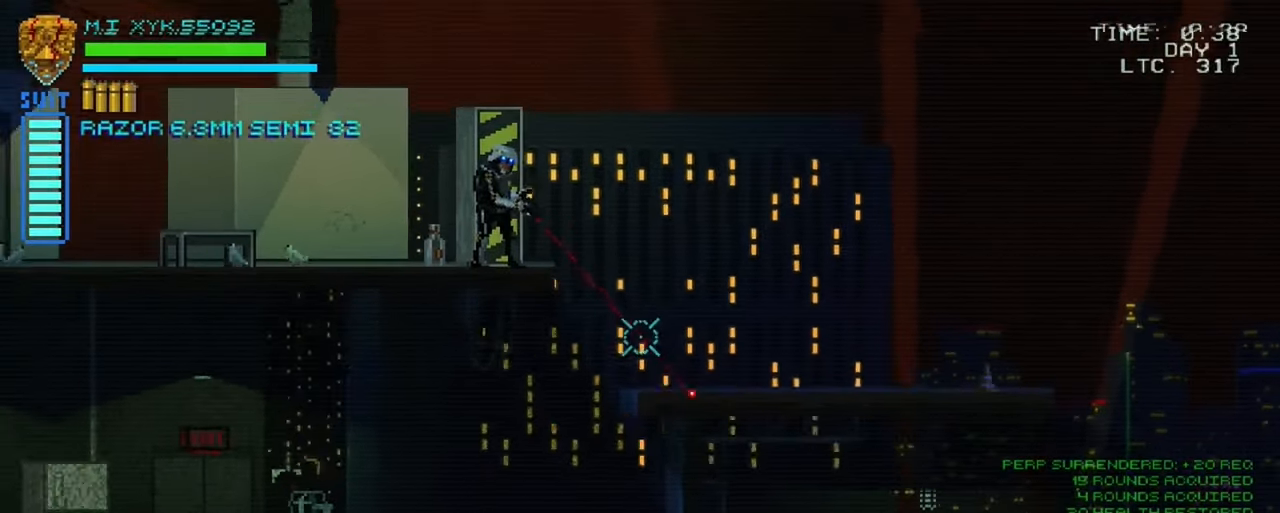
{"buttons": [], "left_stick": "center", "right_stick": "up-right"}
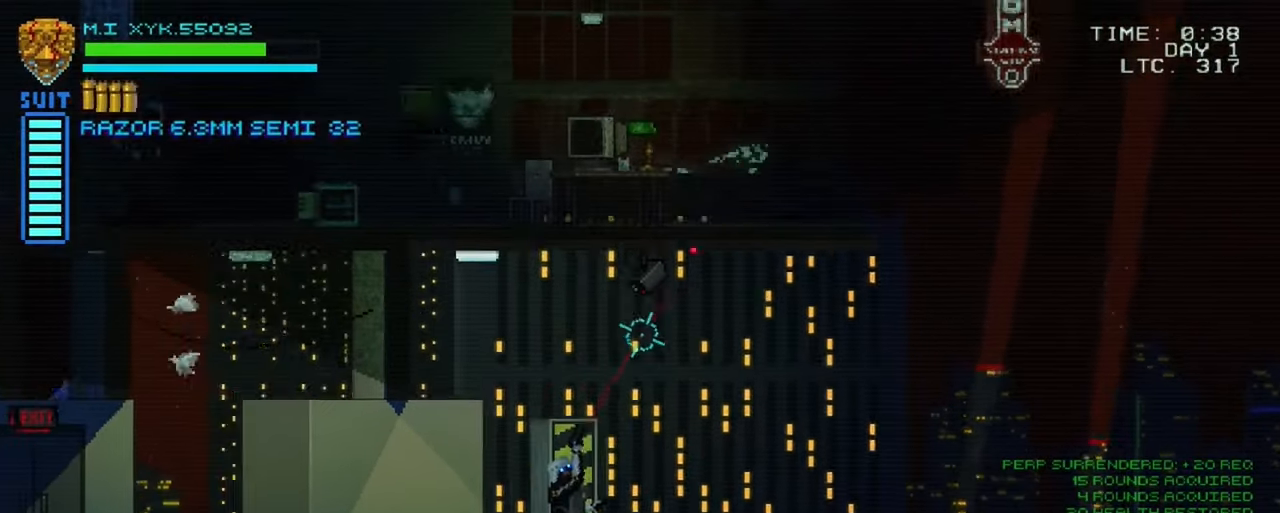
{"buttons": [], "left_stick": "center", "right_stick": "up-right"}
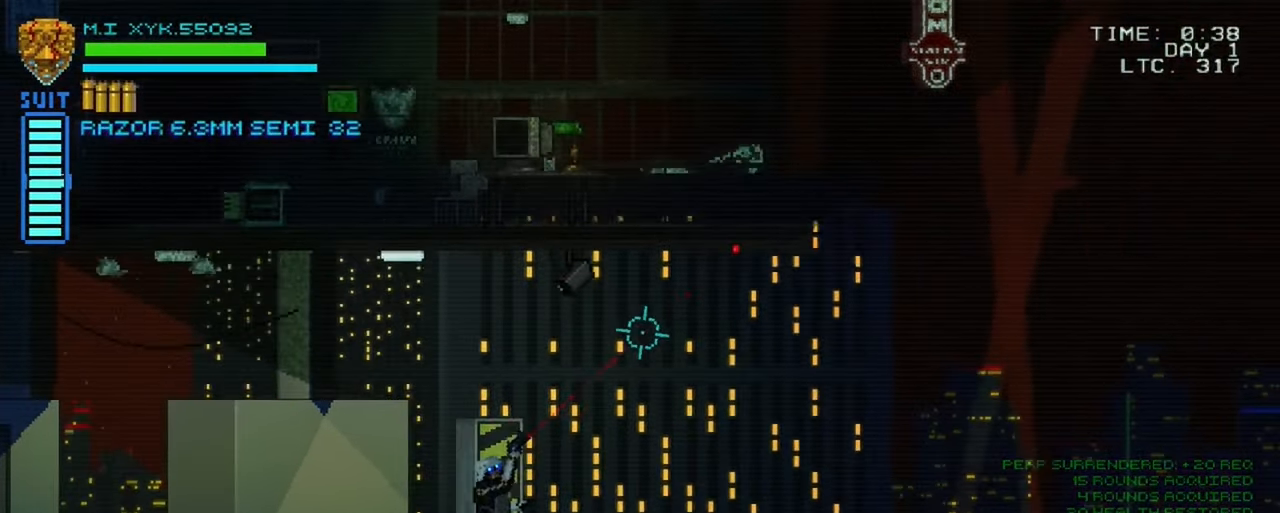
{"buttons": [], "left_stick": "center", "right_stick": "down-right", "events": [[134, "right_stick", "right"], [250, "right_stick", "down-right"]]}
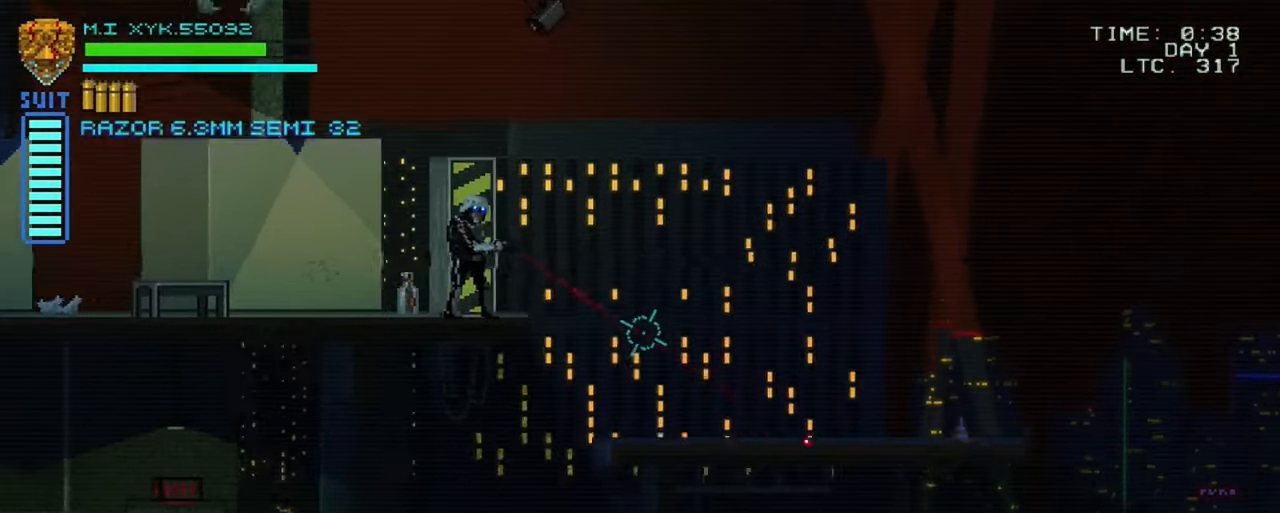
{"buttons": [], "left_stick": "center", "right_stick": "down-right", "events": []}
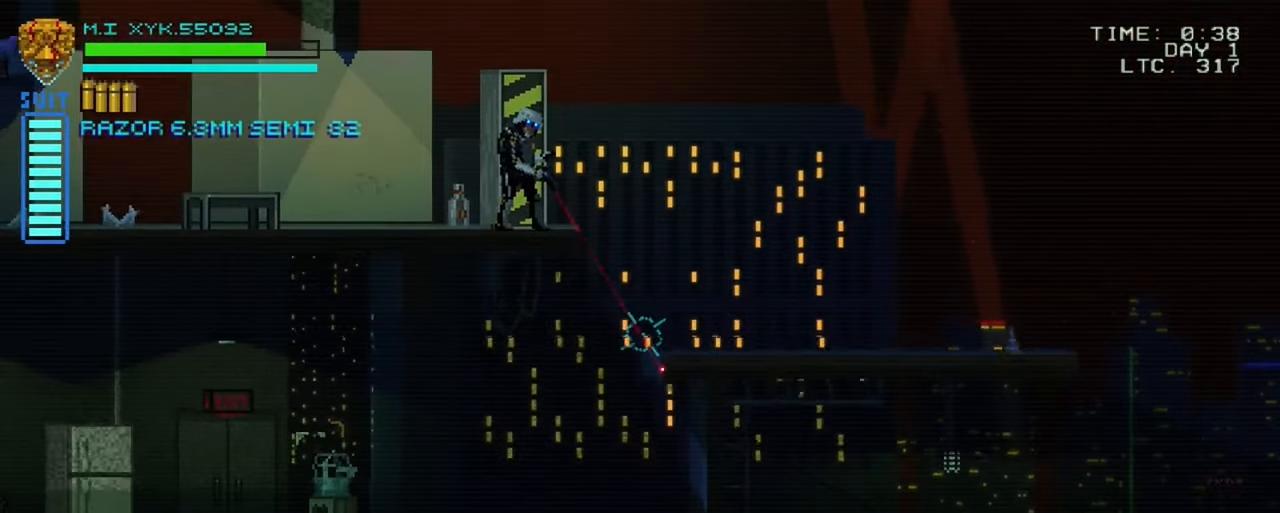
{"buttons": [], "left_stick": "right", "right_stick": "center", "events": [[134, "left_stick", "right"], [317, "right_stick", "center"]]}
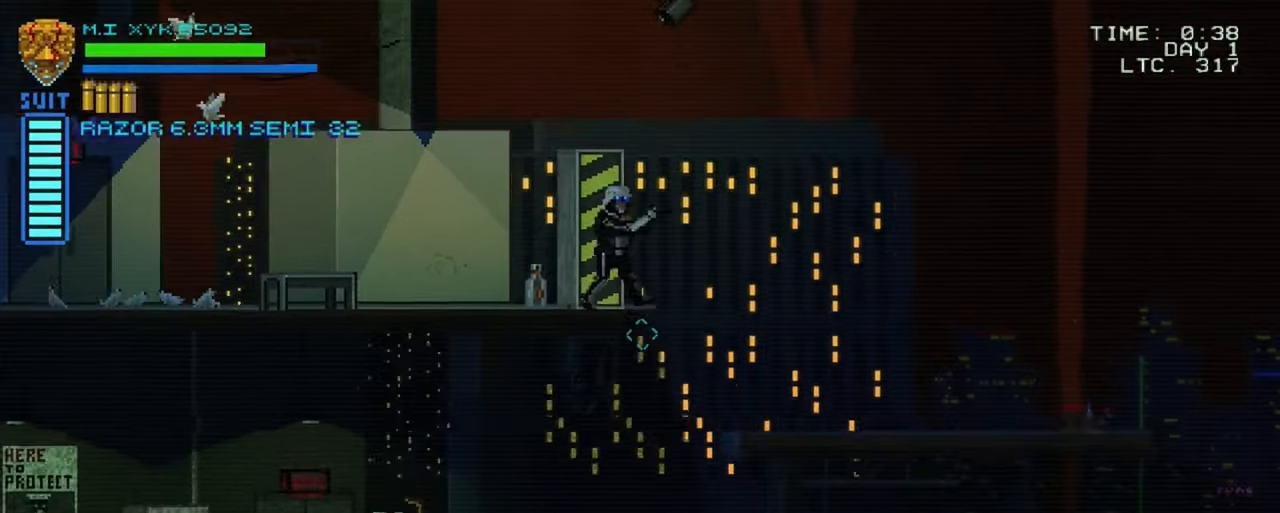
{"buttons": [], "left_stick": "right", "right_stick": "center", "events": []}
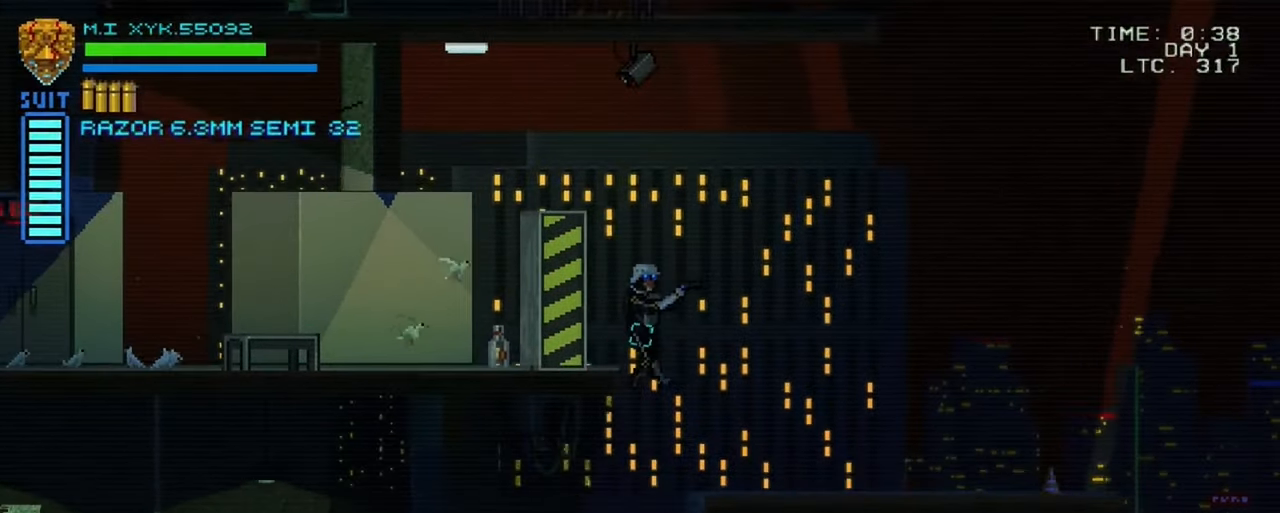
{"buttons": [], "left_stick": "up-right", "right_stick": "center"}
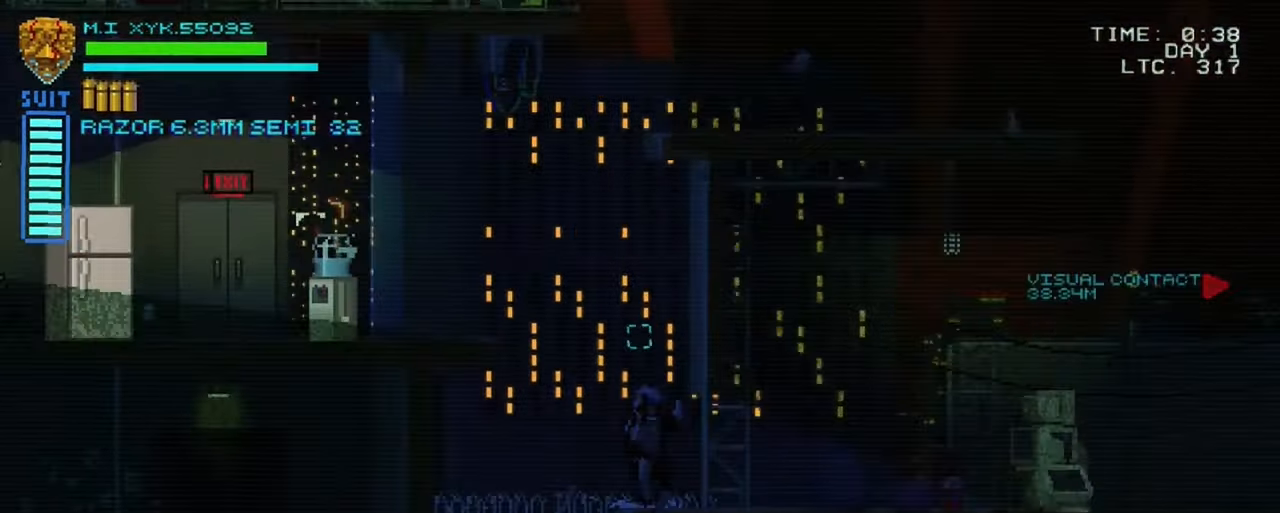
{"buttons": [], "left_stick": "center", "right_stick": "center"}
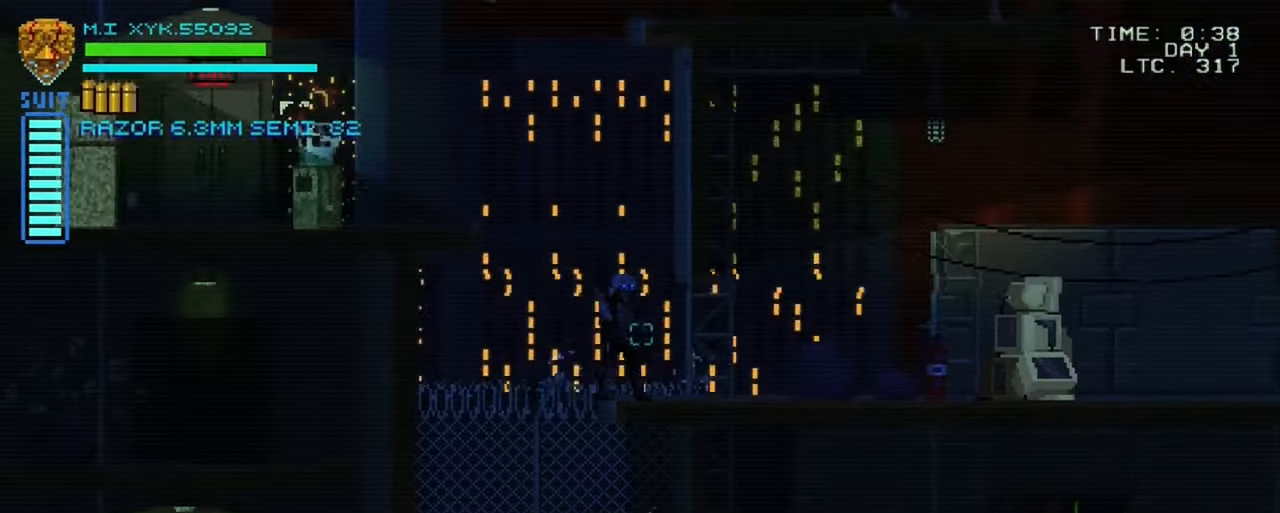
{"buttons": [], "left_stick": "right", "right_stick": "center", "events": [[316, "left_stick", "right"]]}
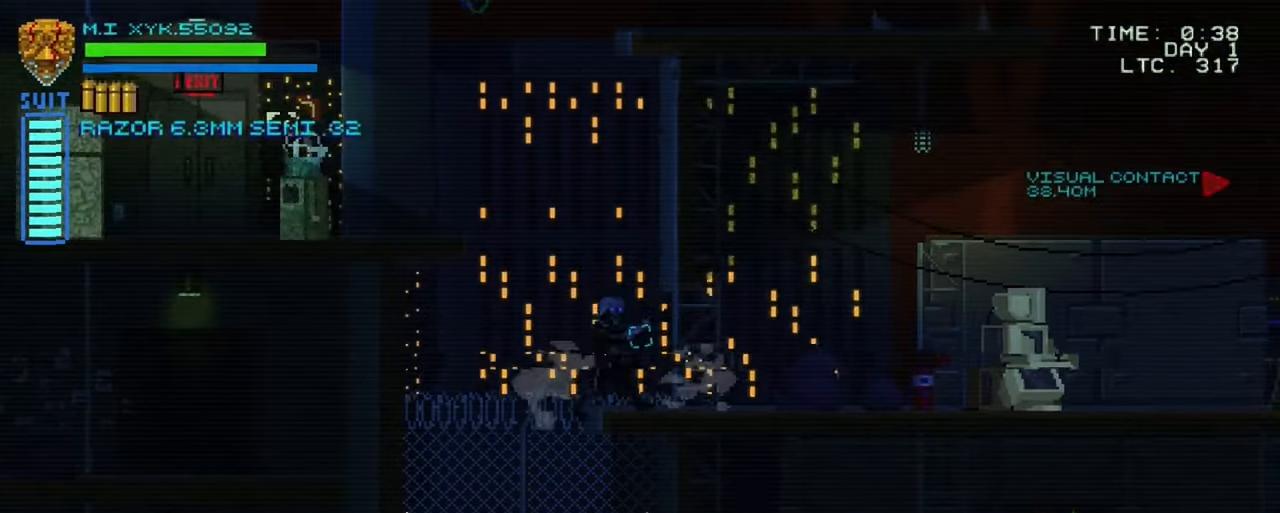
{"buttons": [], "left_stick": "right", "right_stick": "center", "events": []}
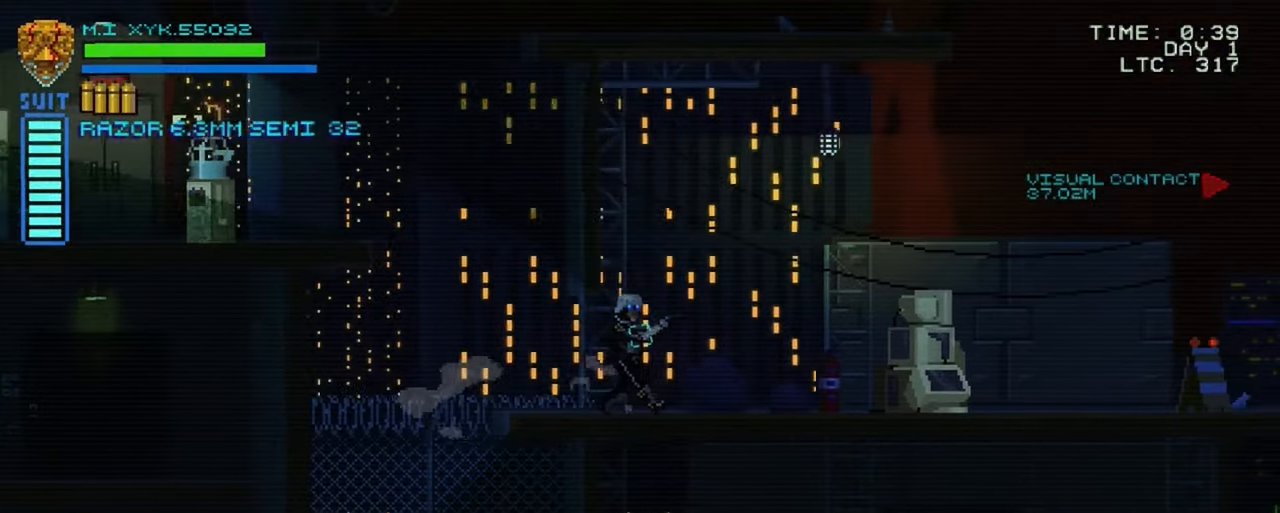
{"buttons": [], "left_stick": "right", "right_stick": "center", "events": []}
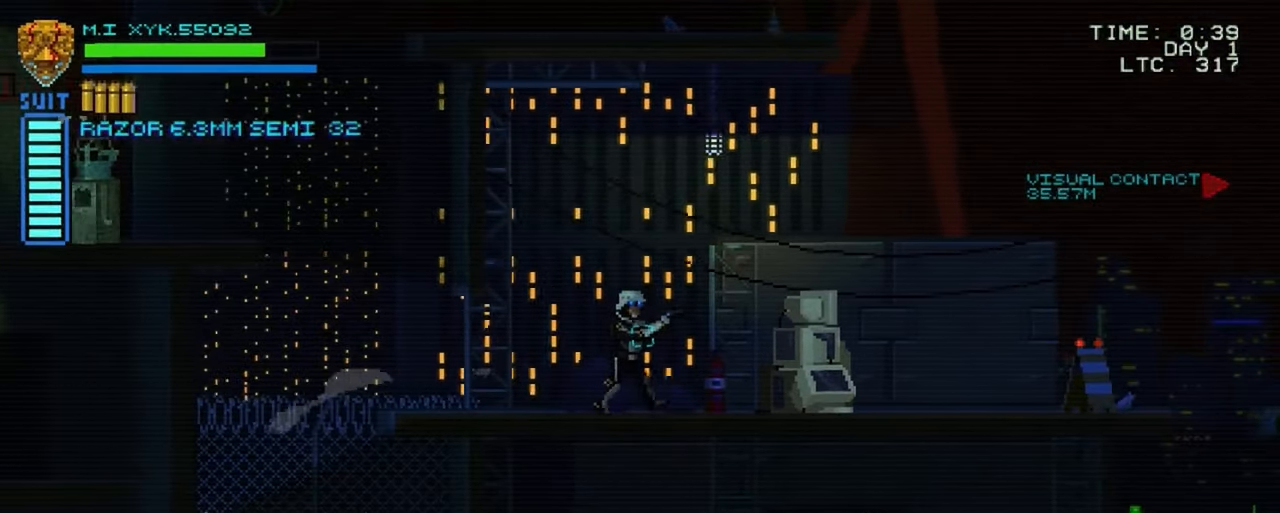
{"buttons": [], "left_stick": "right", "right_stick": "center", "events": []}
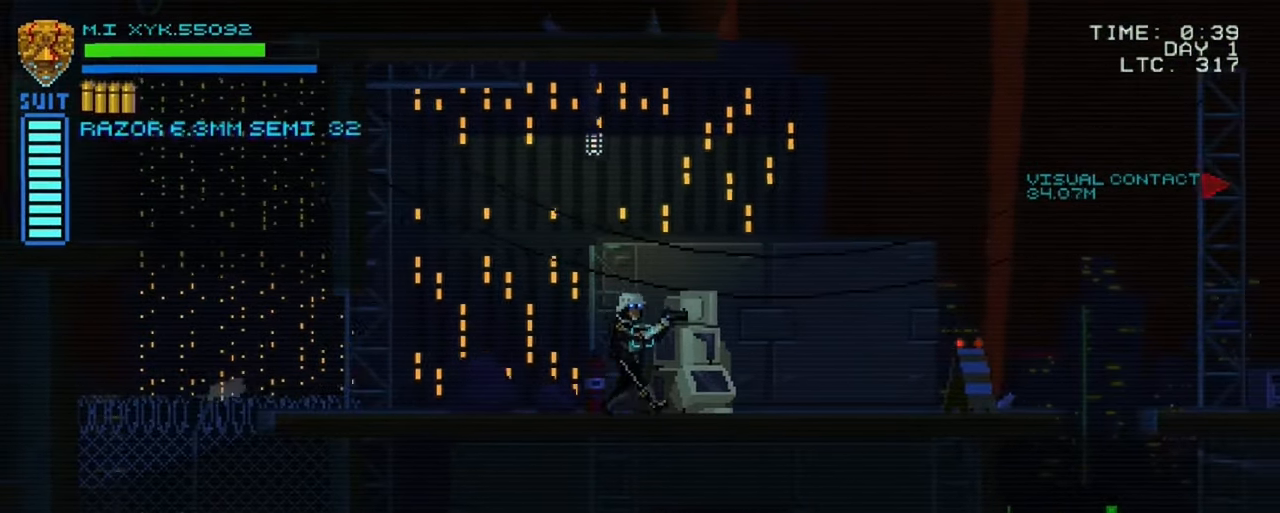
{"buttons": [], "left_stick": "right", "right_stick": "center", "events": []}
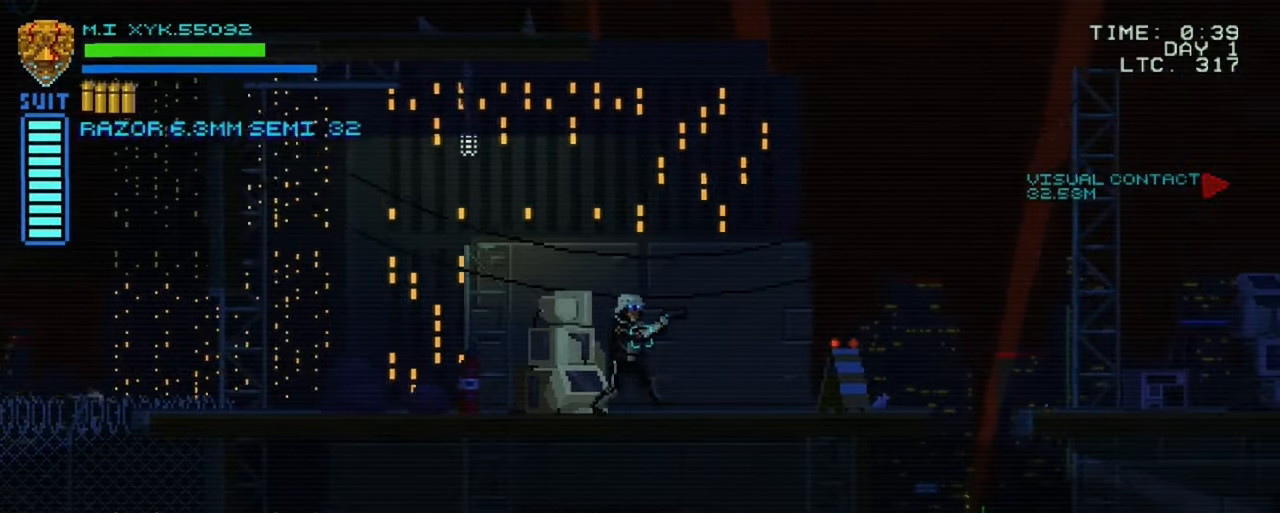
{"buttons": [], "left_stick": "right", "right_stick": "right", "events": [[466, "right_stick", "right"]]}